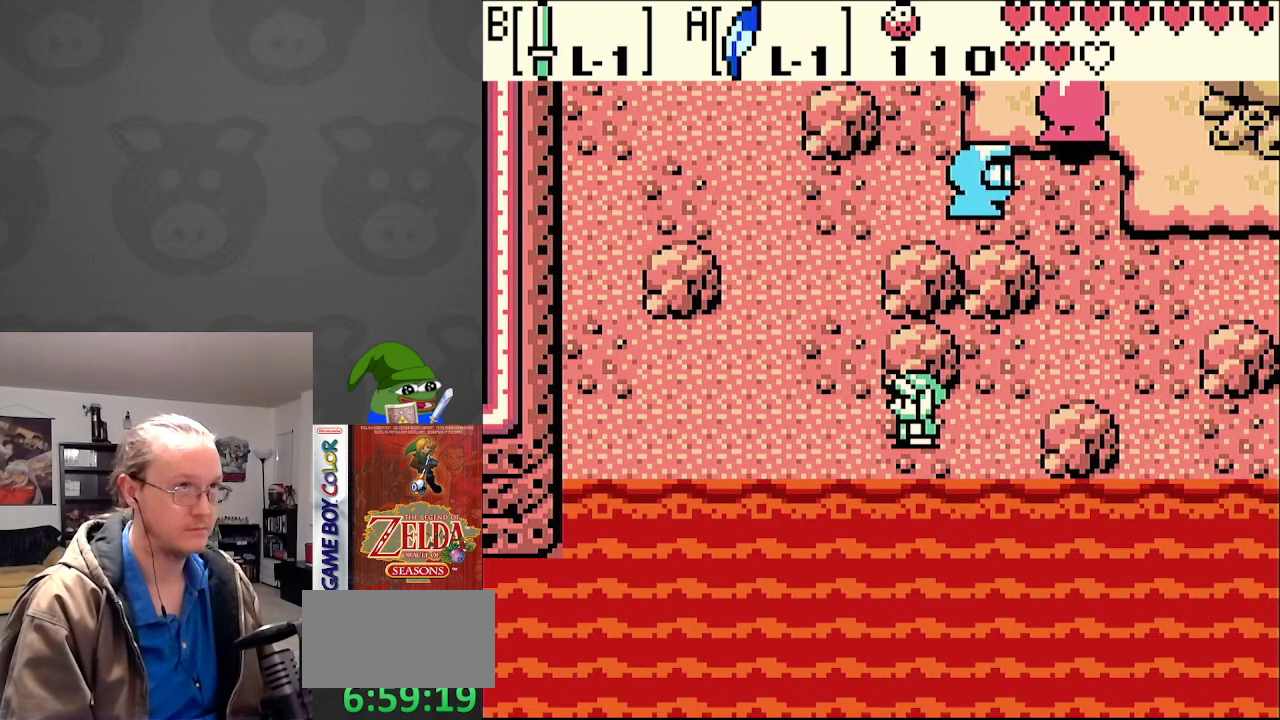
Gameplay with a controller (Nintendo layout); each line is a JSON object with the inputs held at the frame after it. "events" lists button and stick changes between this image and that frame as [ms after this image, input, new state], when the widget could be followed in between. Not read: L3 R3.
{"buttons": ["DPAD_UP"], "events": [[217, "DPAD_LEFT", "down"], [383, "DPAD_UP", "down"], [417, "DPAD_LEFT", "up"]]}
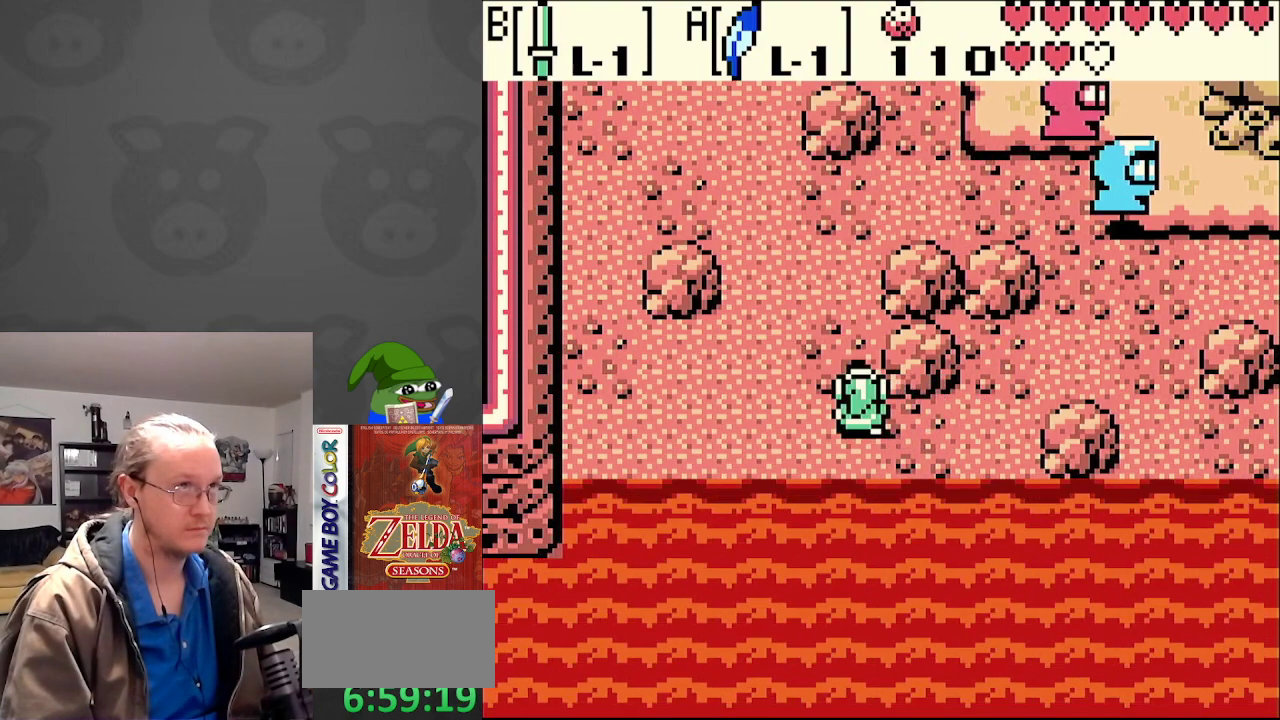
{"buttons": [], "events": [[117, "DPAD_RIGHT", "down"], [133, "DPAD_UP", "up"], [283, "DPAD_RIGHT", "up"]]}
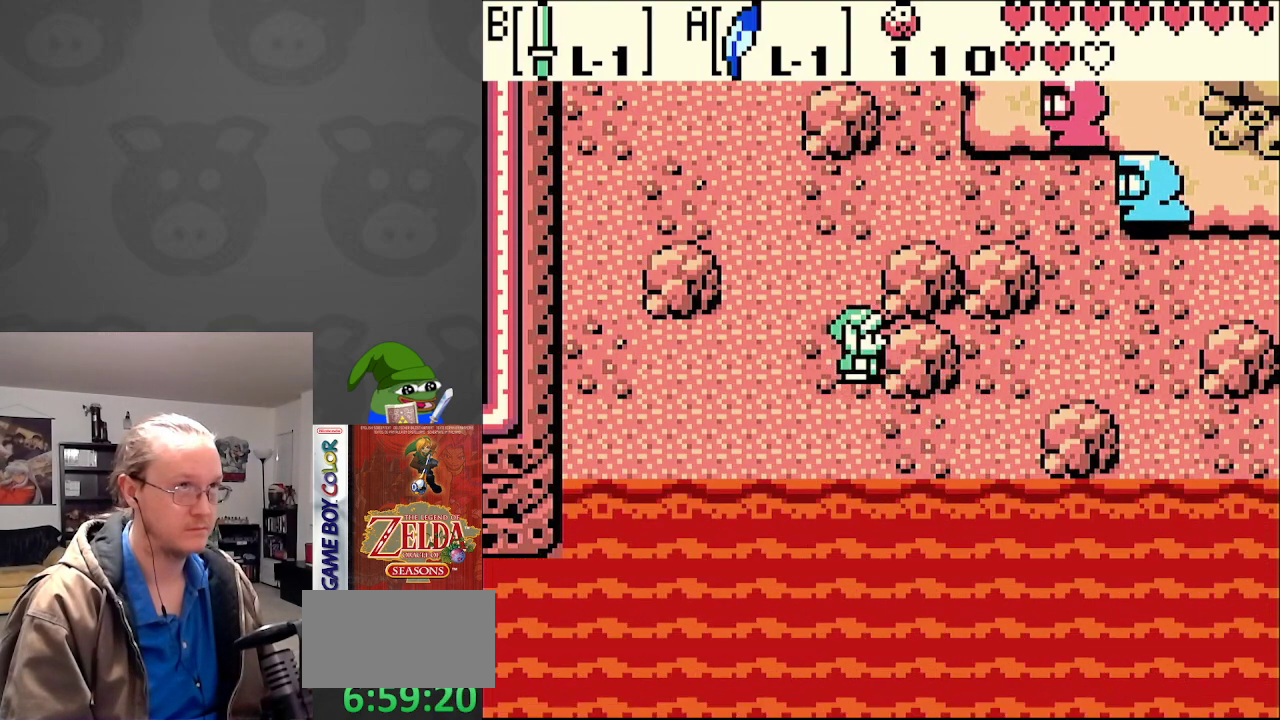
{"buttons": [], "events": []}
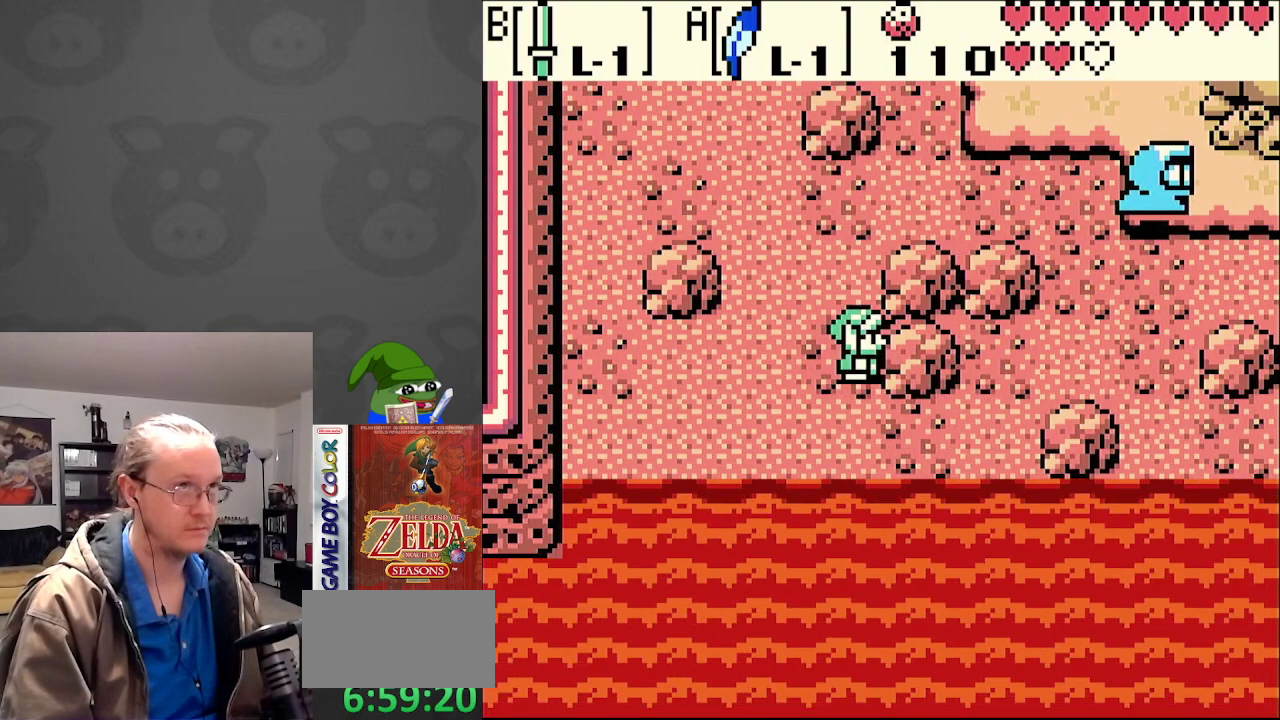
{"buttons": [], "events": []}
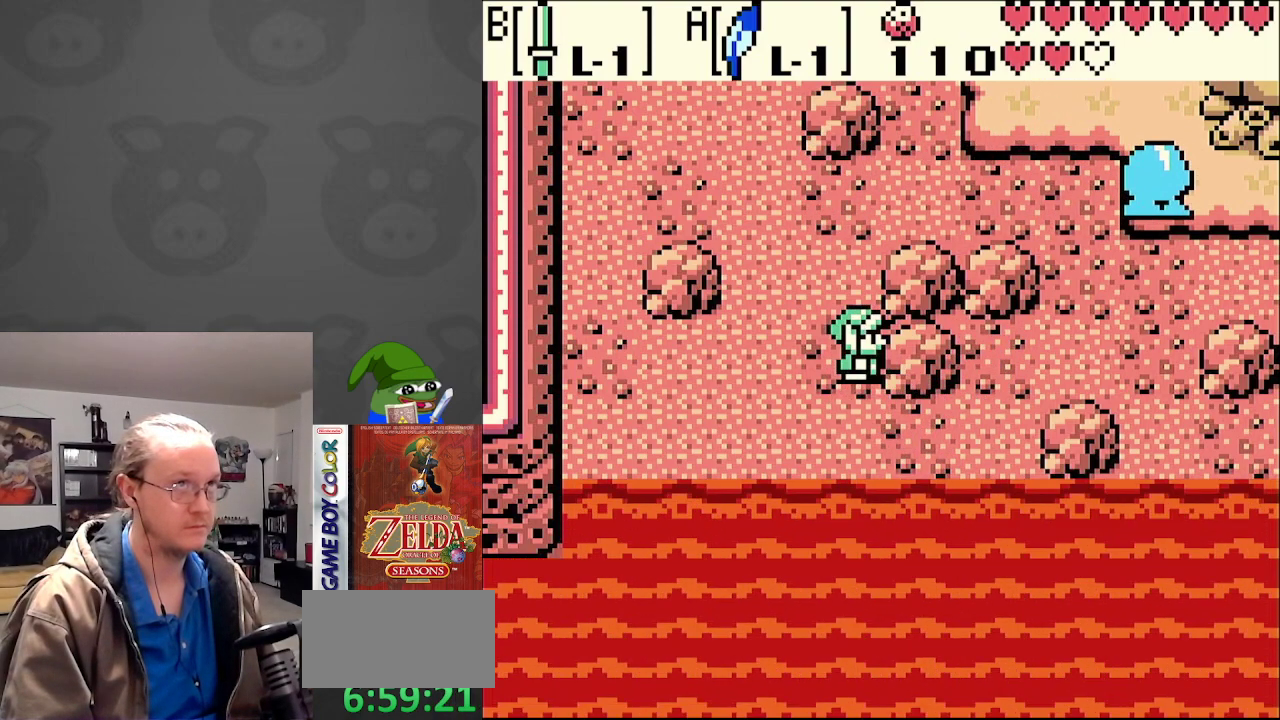
{"buttons": [], "events": []}
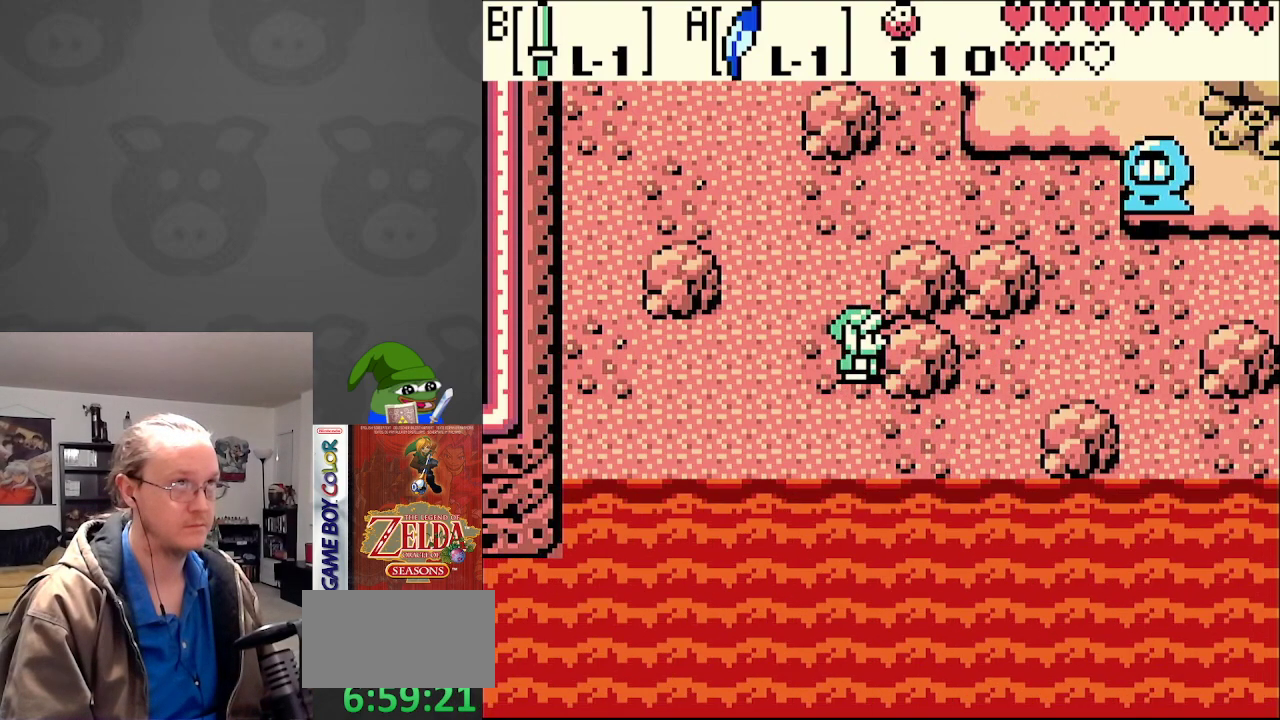
{"buttons": [], "events": []}
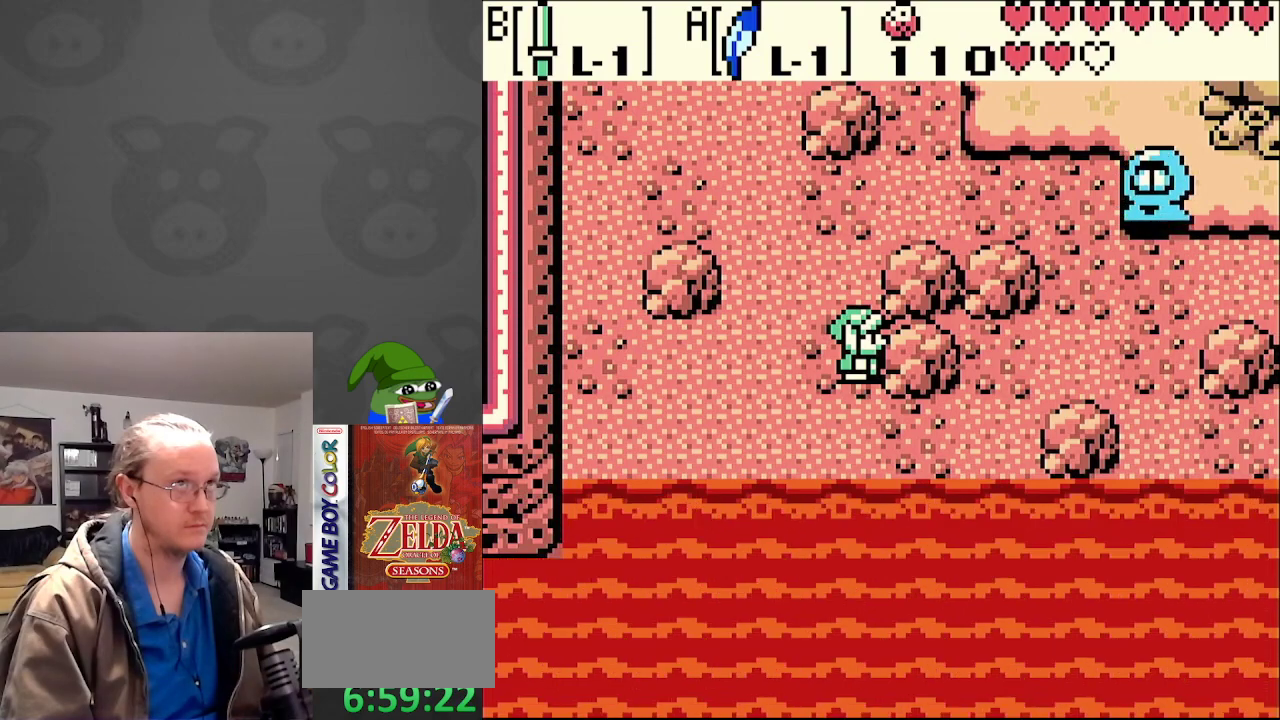
{"buttons": [], "events": []}
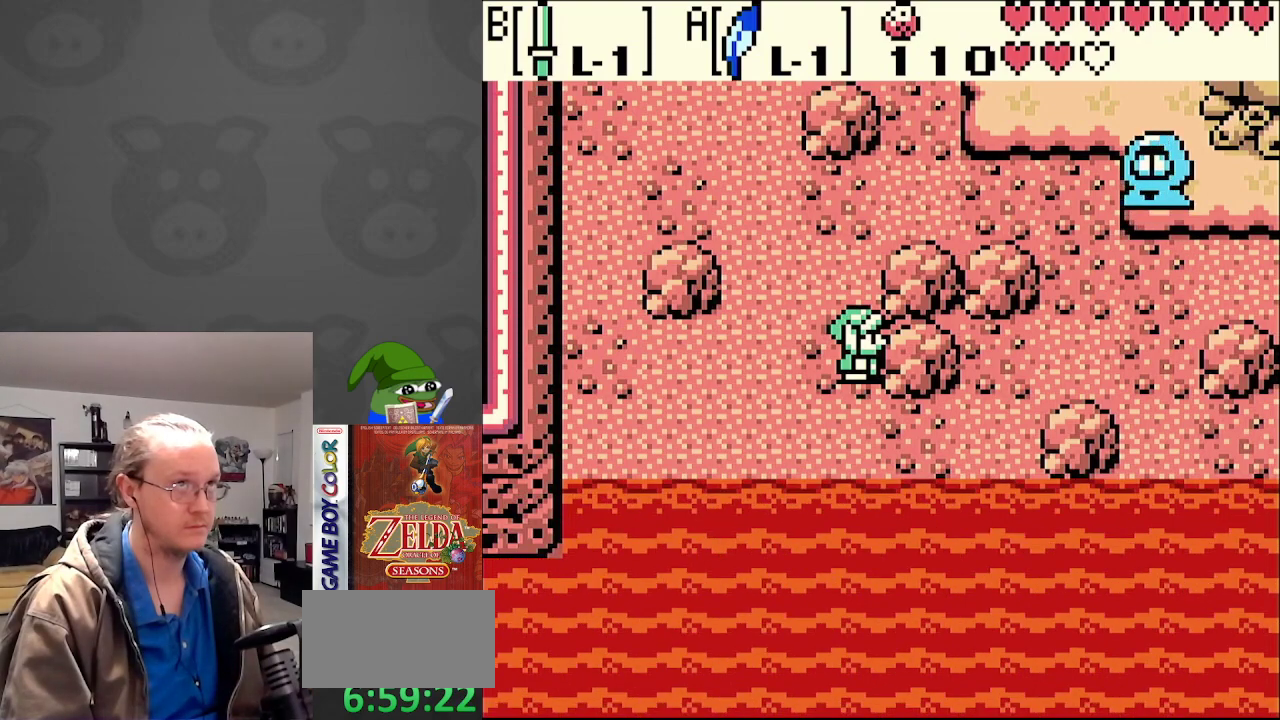
{"buttons": [], "events": []}
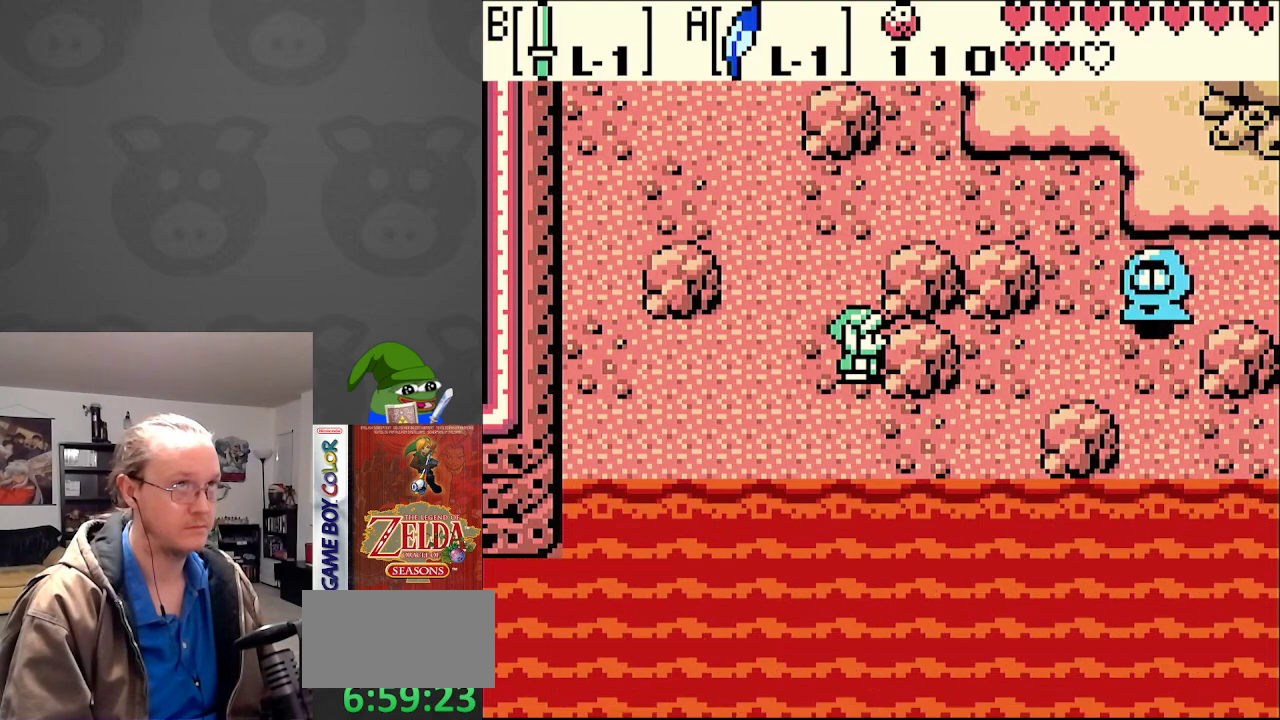
{"buttons": [], "events": [[133, "DPAD_UP", "down"], [283, "DPAD_UP", "up"]]}
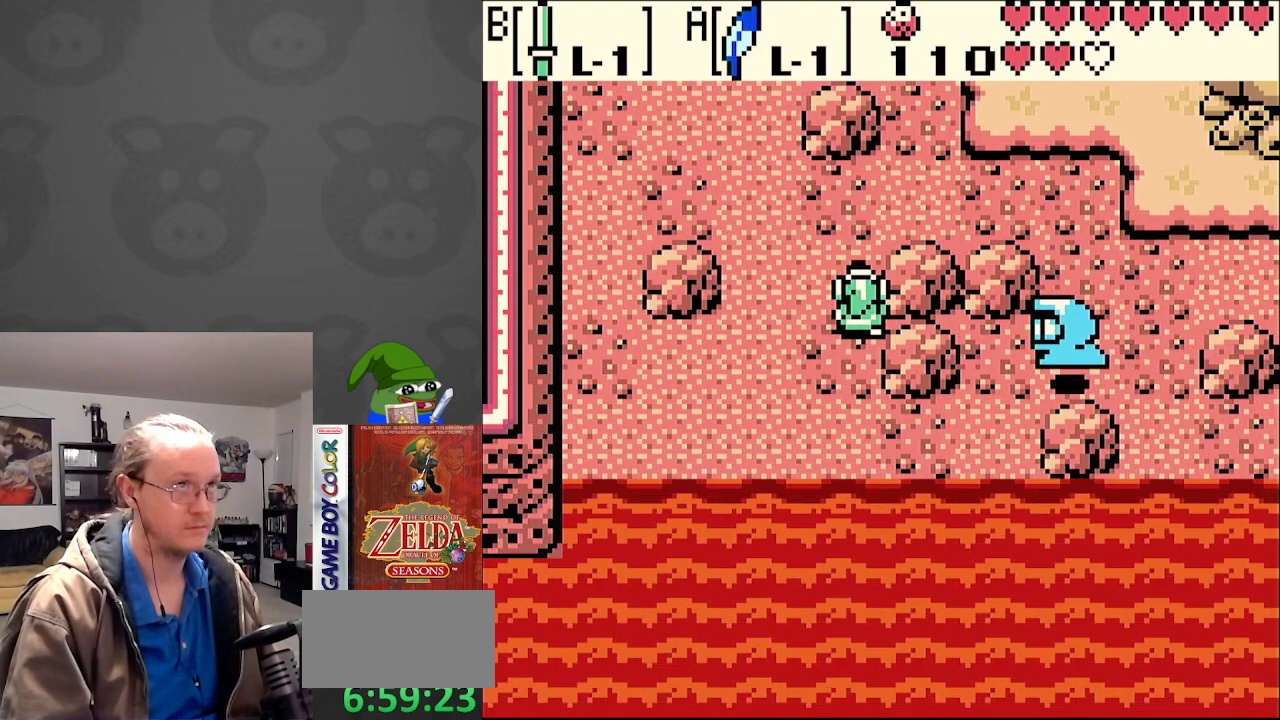
{"buttons": [], "events": [[300, "DPAD_UP", "down"], [450, "DPAD_UP", "up"]]}
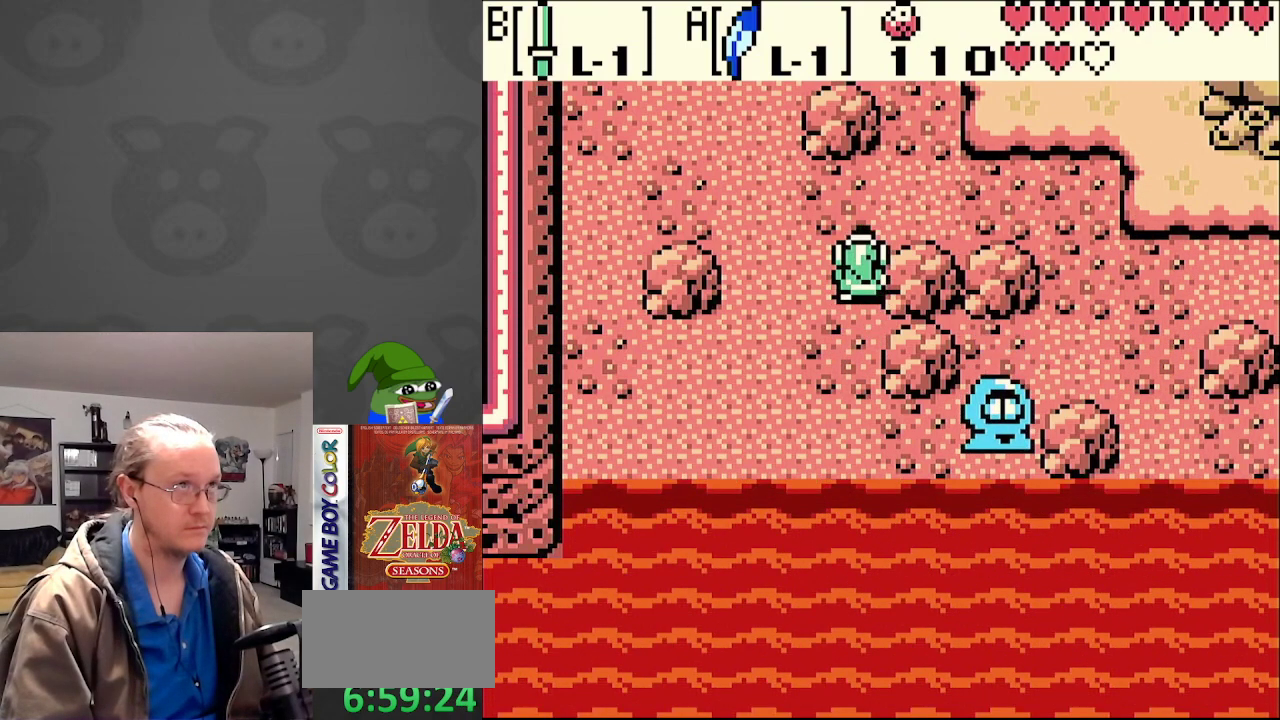
{"buttons": ["DPAD_LEFT"], "events": [[67, "DPAD_UP", "down"], [217, "DPAD_RIGHT", "down"], [267, "DPAD_UP", "up"], [383, "DPAD_DOWN", "down"], [450, "DPAD_DOWN", "up"], [450, "DPAD_RIGHT", "up"], [467, "DPAD_LEFT", "down"]]}
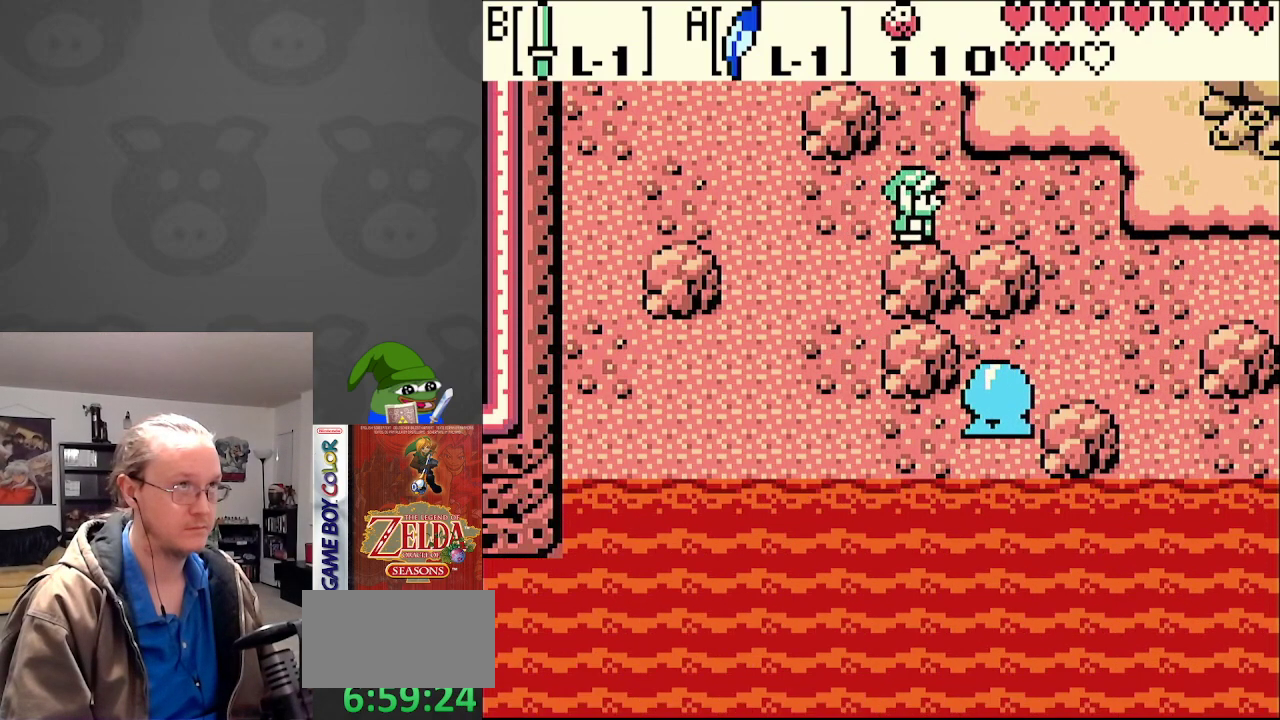
{"buttons": [], "events": [[117, "DPAD_DOWN", "down"], [117, "DPAD_LEFT", "up"], [150, "DPAD_DOWN", "up"], [200, "DPAD_RIGHT", "down"], [300, "DPAD_RIGHT", "up"]]}
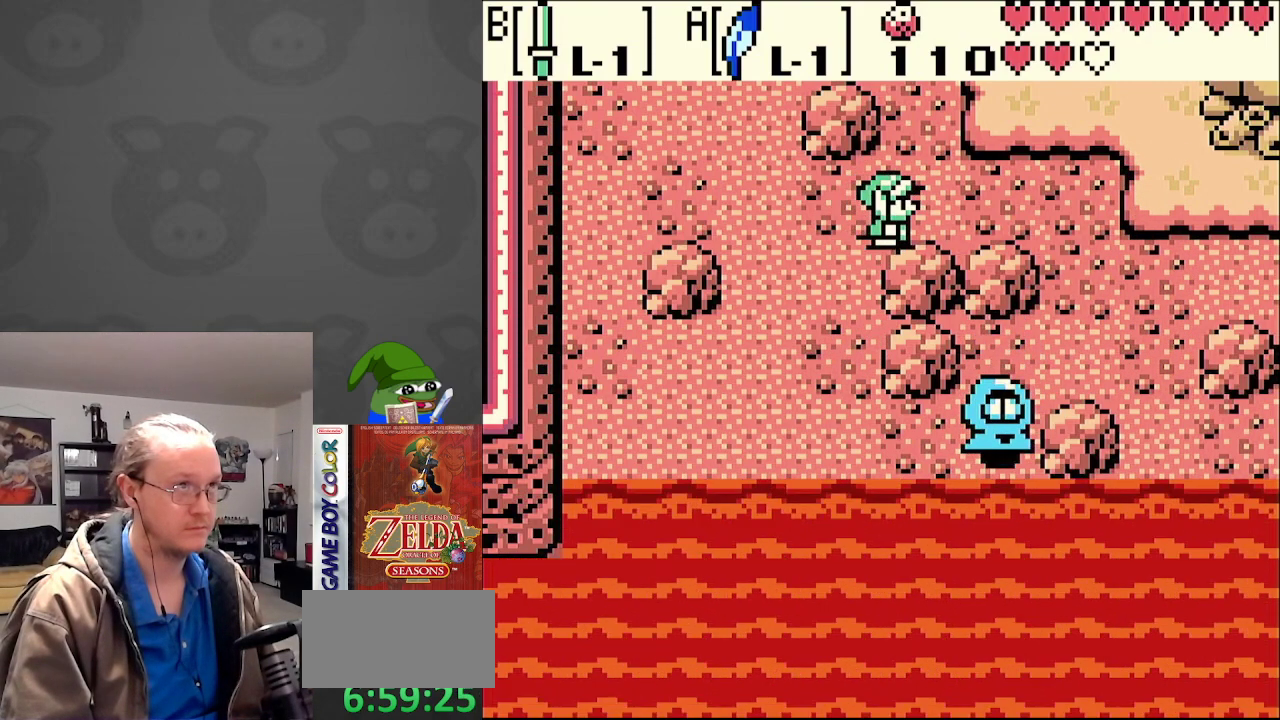
{"buttons": [], "events": [[350, "DPAD_LEFT", "down"], [417, "DPAD_LEFT", "up"]]}
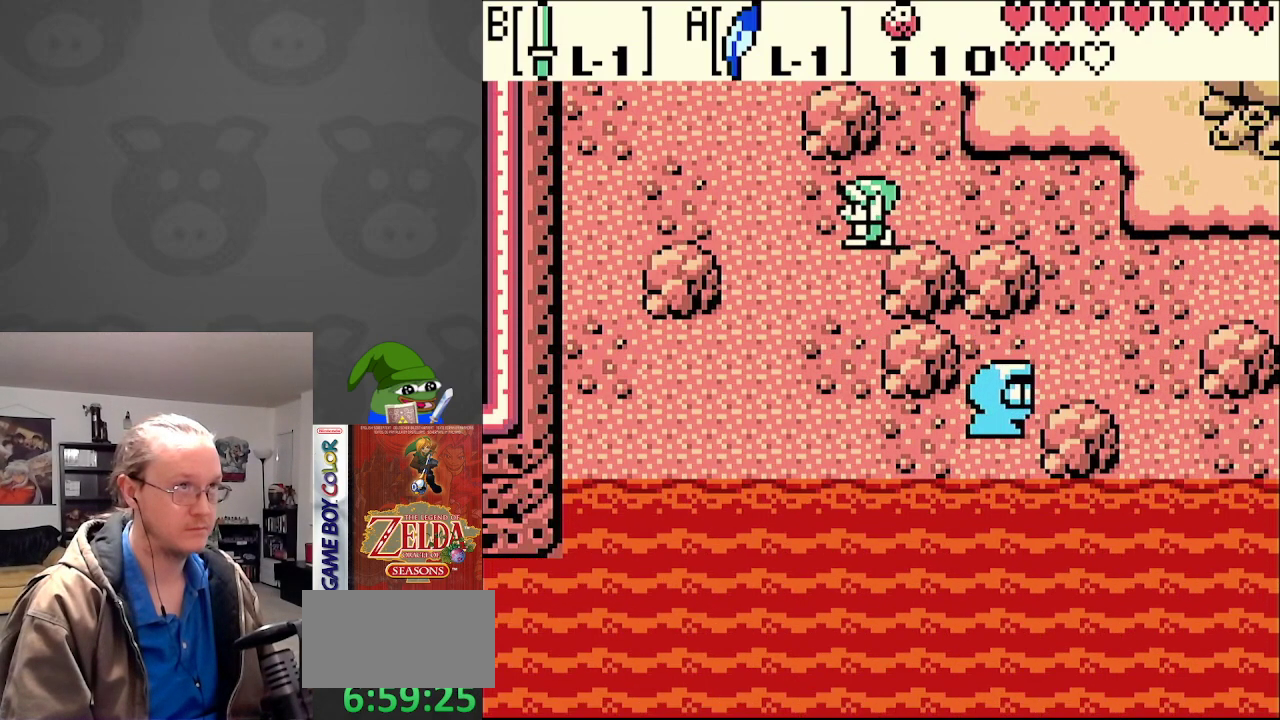
{"buttons": [], "events": [[383, "DPAD_RIGHT", "down"], [450, "DPAD_RIGHT", "up"]]}
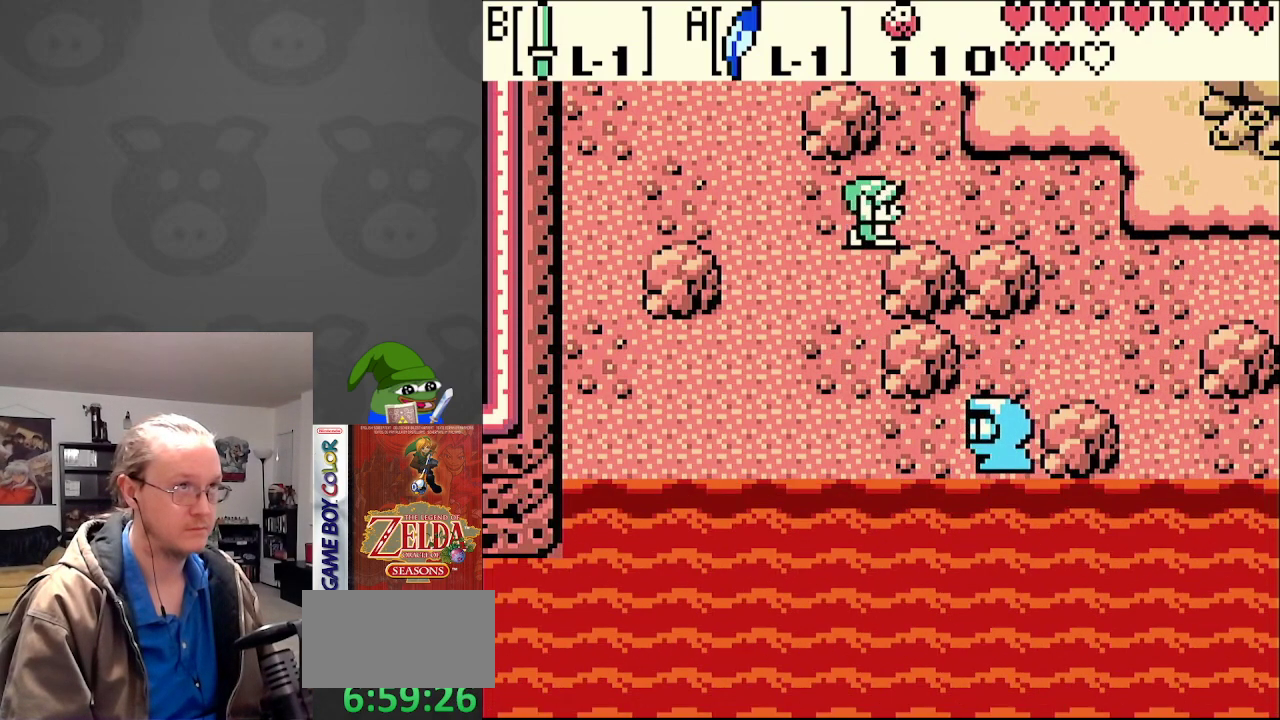
{"buttons": ["DPAD_RIGHT"], "events": [[317, "DPAD_RIGHT", "down"]]}
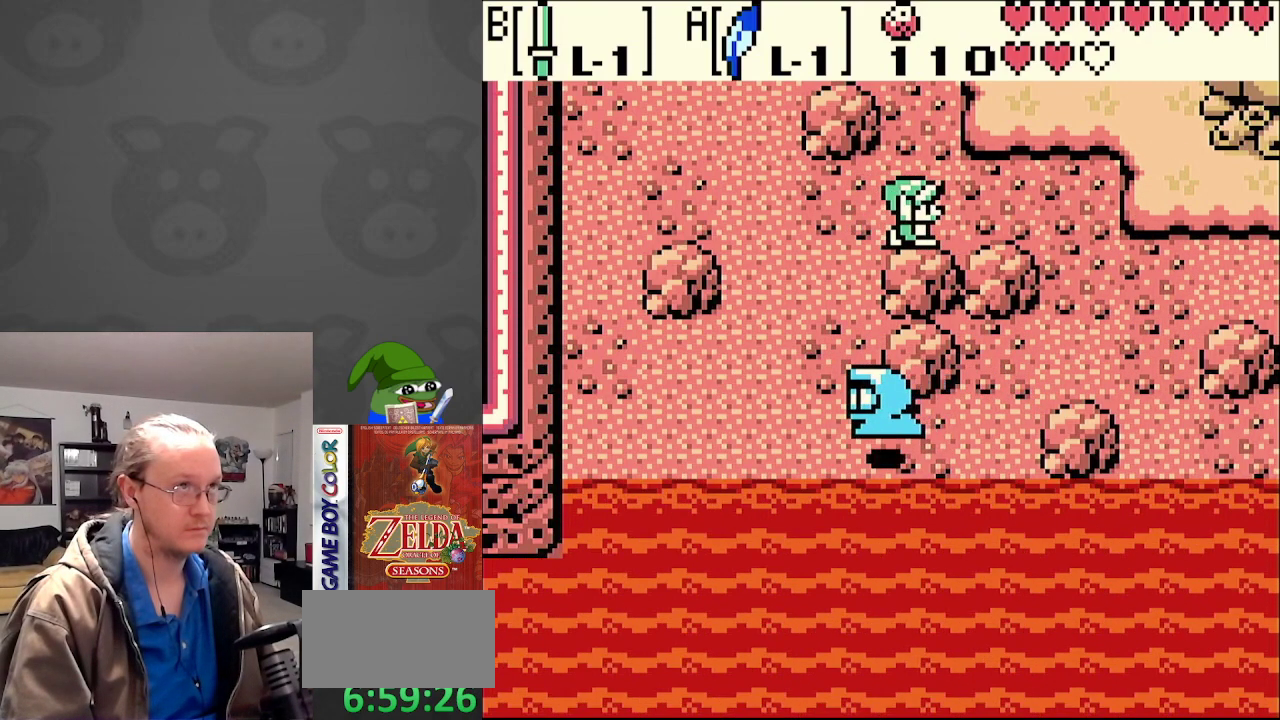
{"buttons": ["DPAD_DOWN"], "events": [[367, "DPAD_DOWN", "down"], [467, "DPAD_RIGHT", "up"]]}
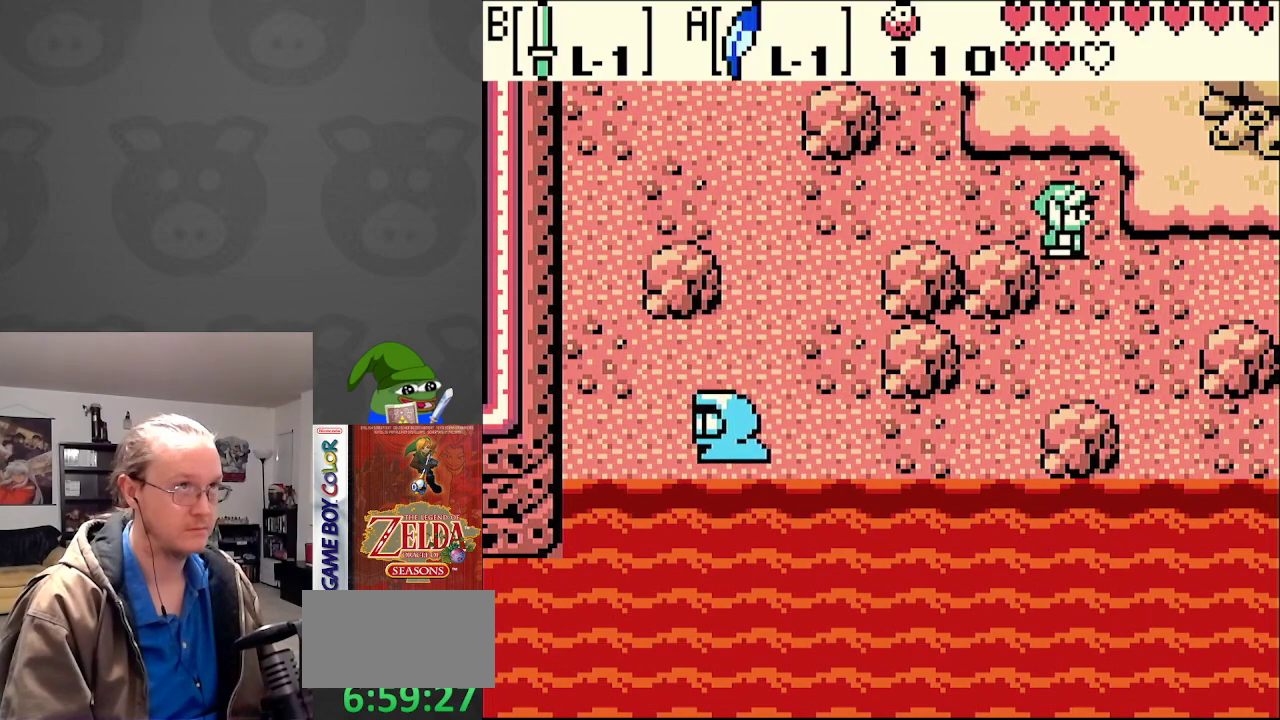
{"buttons": ["DPAD_LEFT"], "events": [[267, "DPAD_LEFT", "down"], [367, "DPAD_DOWN", "up"]]}
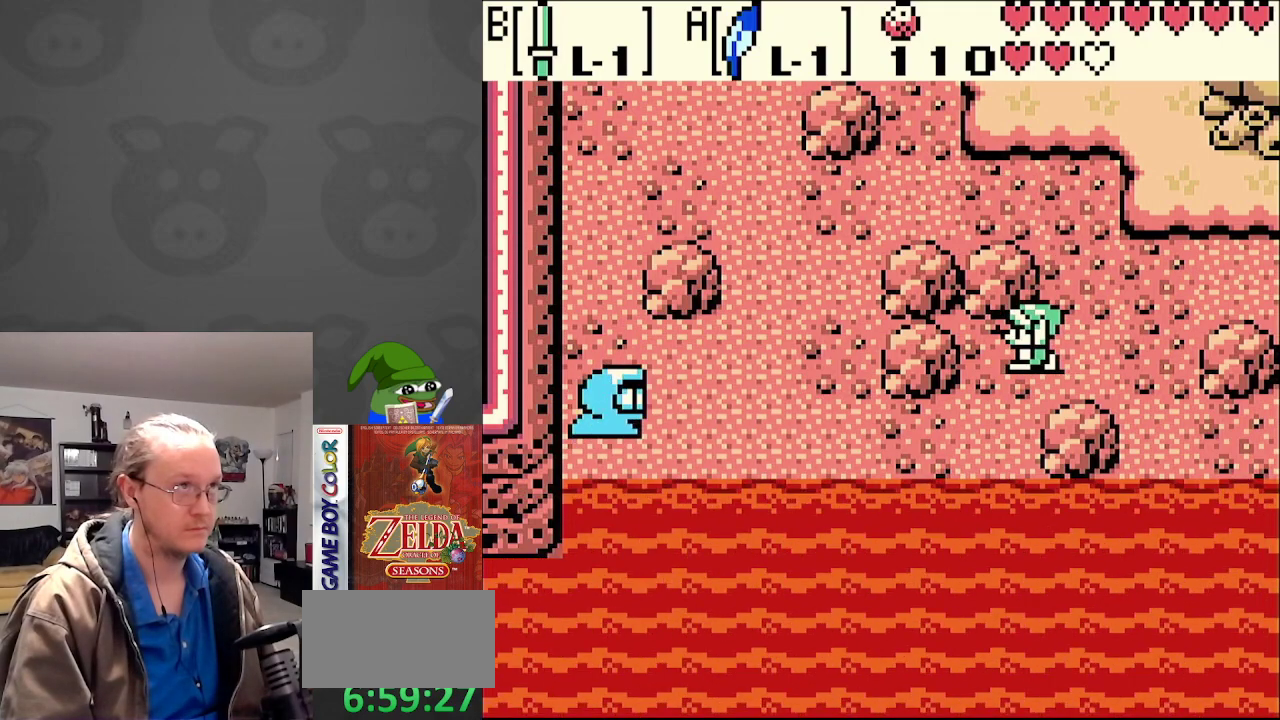
{"buttons": [], "events": [[150, "DPAD_LEFT", "up"]]}
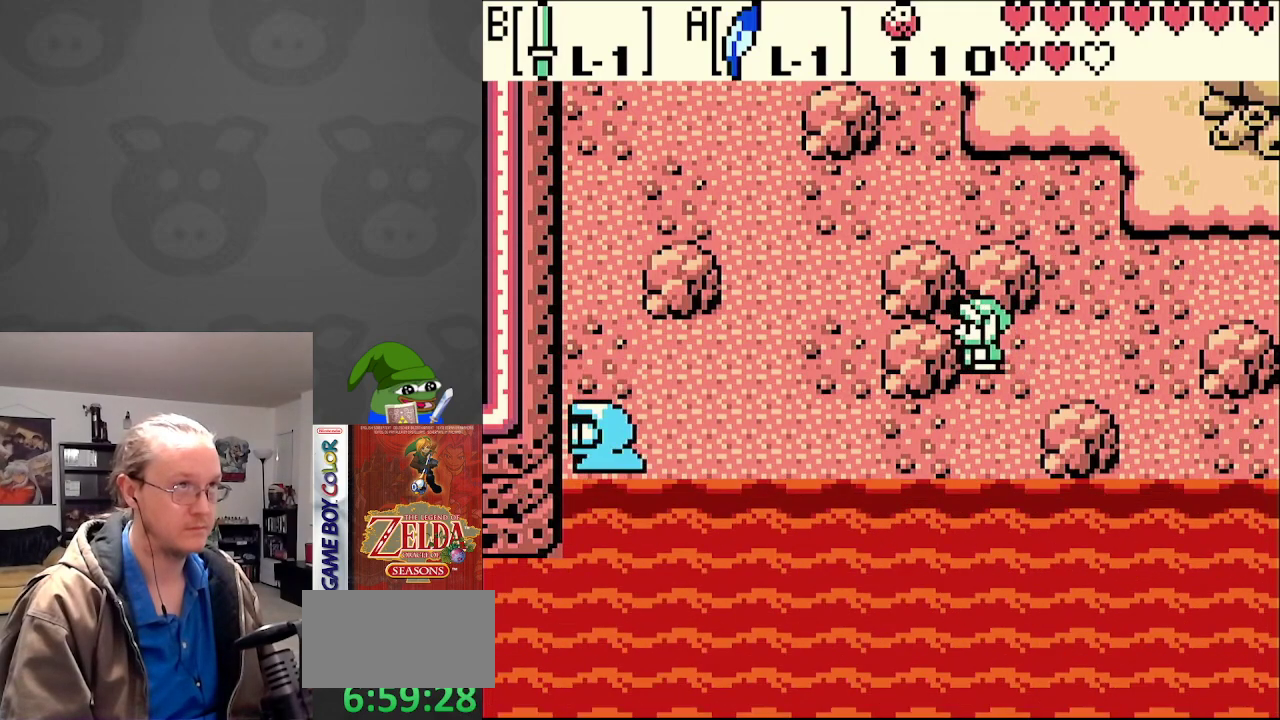
{"buttons": [], "events": [[50, "DPAD_UP", "down"], [150, "DPAD_UP", "up"]]}
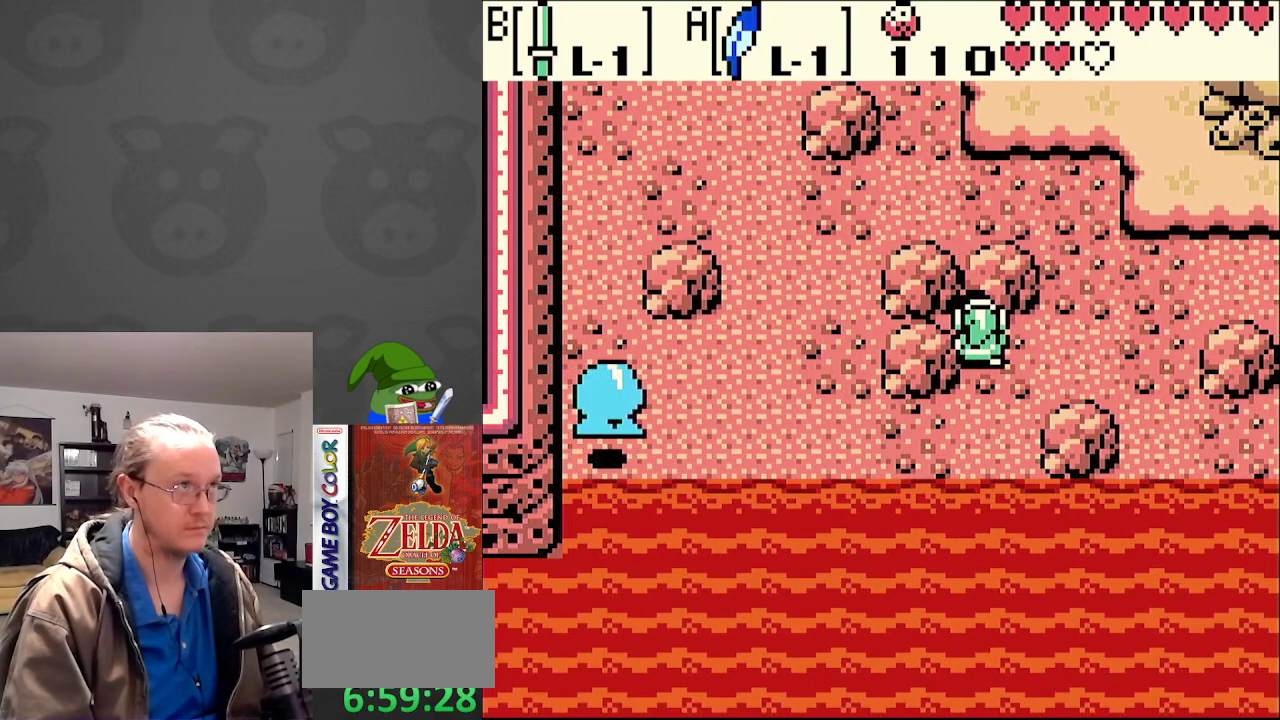
{"buttons": [], "events": []}
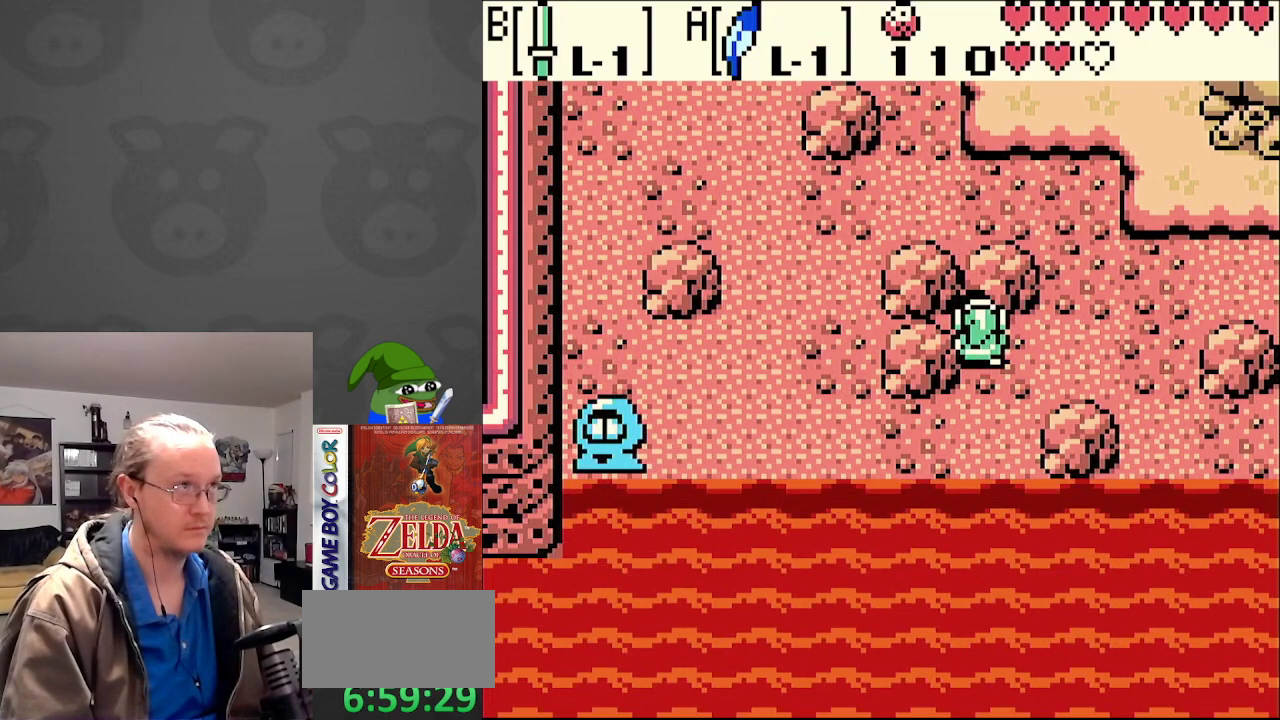
{"buttons": [], "events": []}
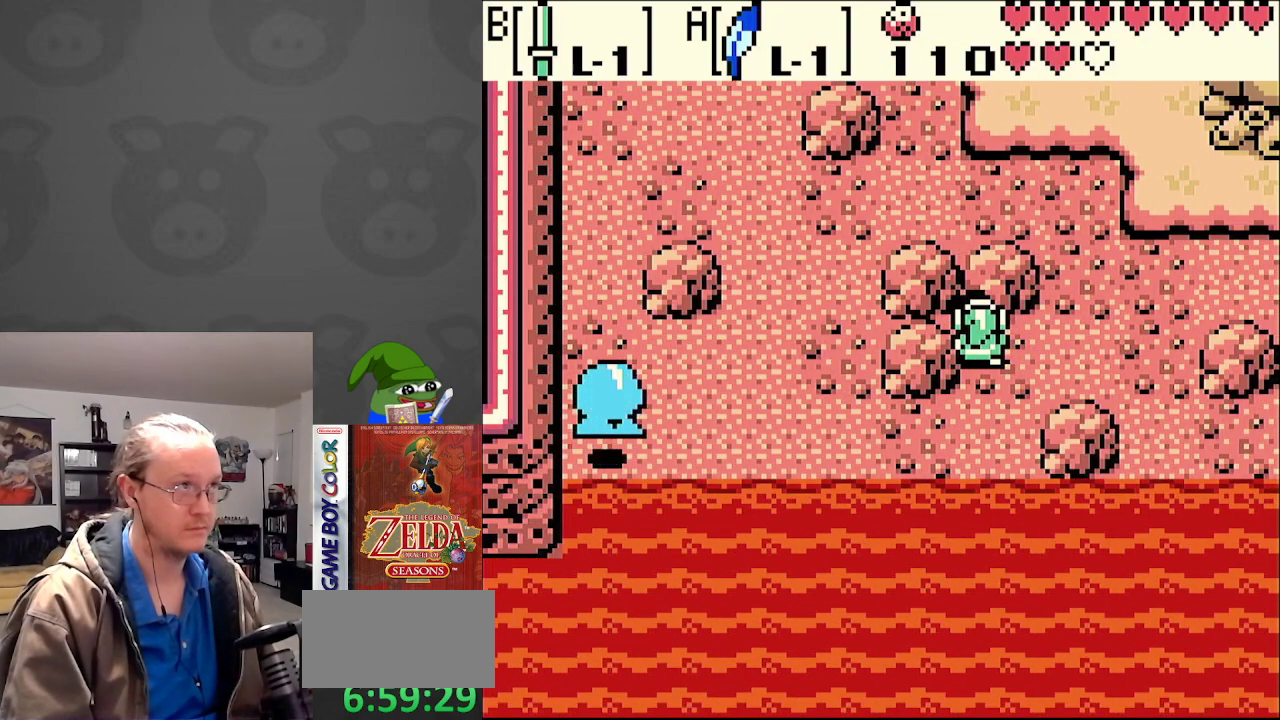
{"buttons": [], "events": []}
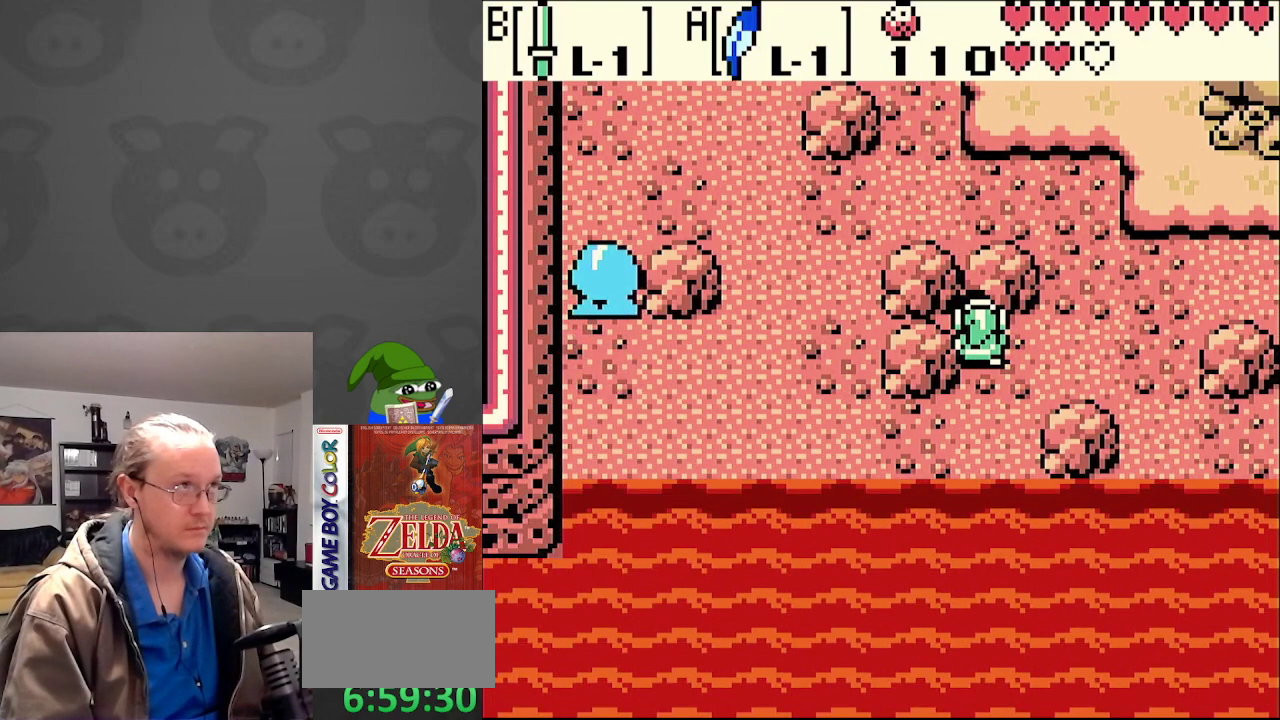
{"buttons": [], "events": []}
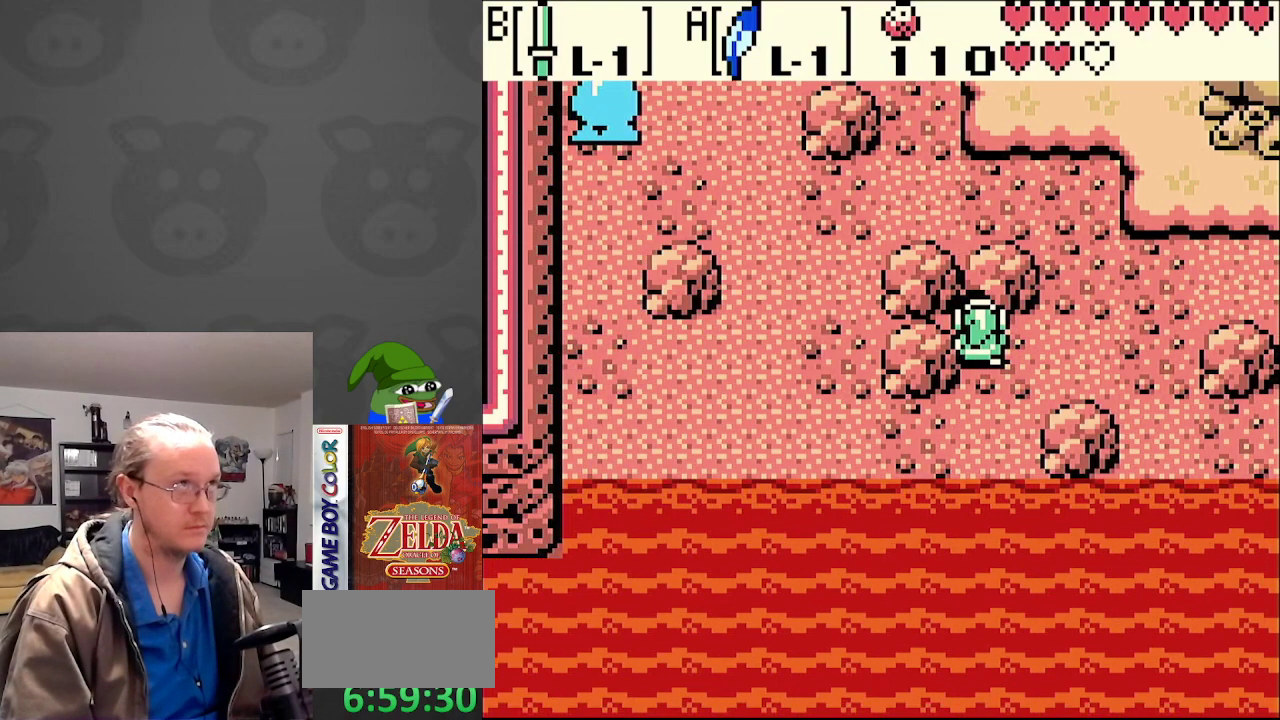
{"buttons": [], "events": []}
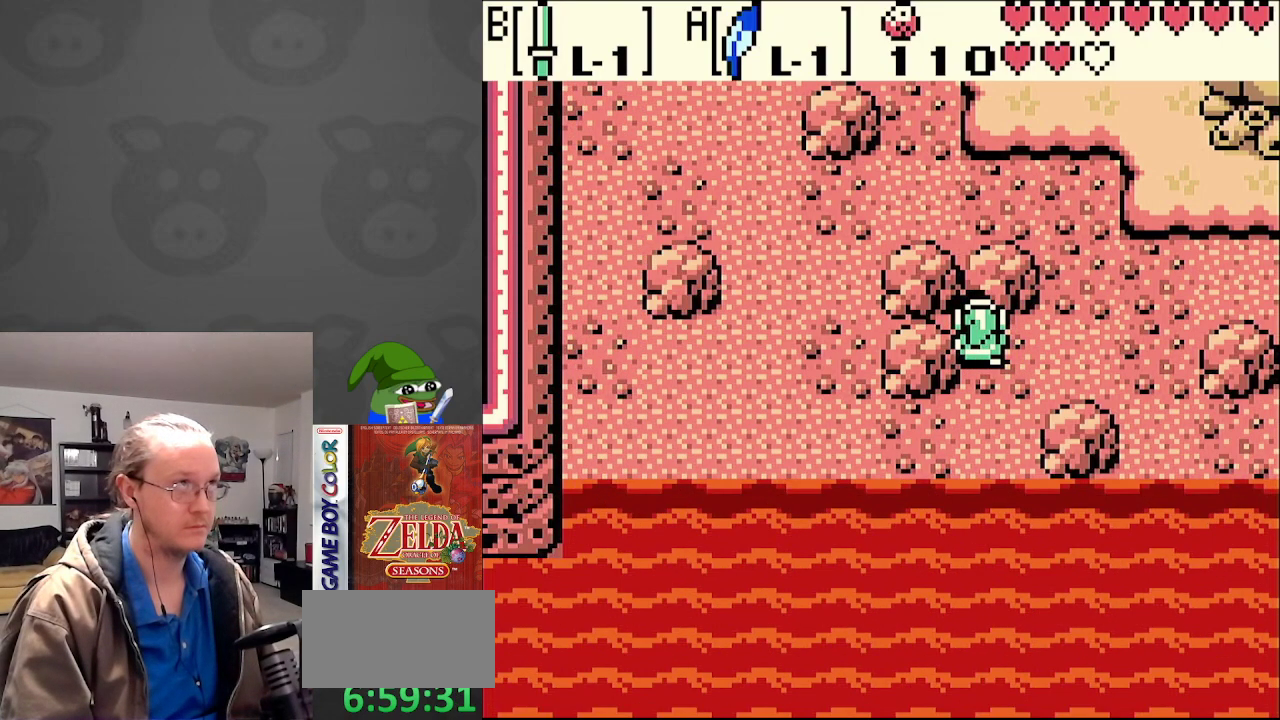
{"buttons": [], "events": []}
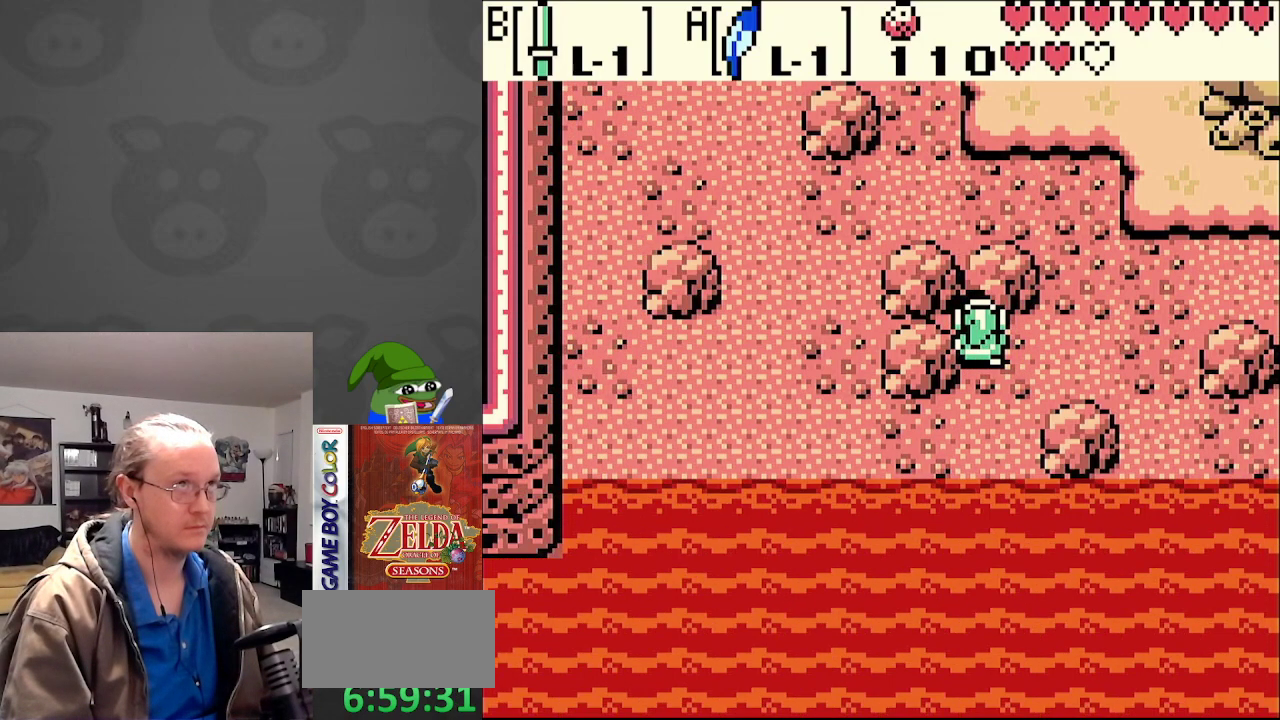
{"buttons": ["DPAD_UP"], "events": [[200, "DPAD_RIGHT", "down"], [450, "DPAD_UP", "down"], [500, "DPAD_RIGHT", "up"]]}